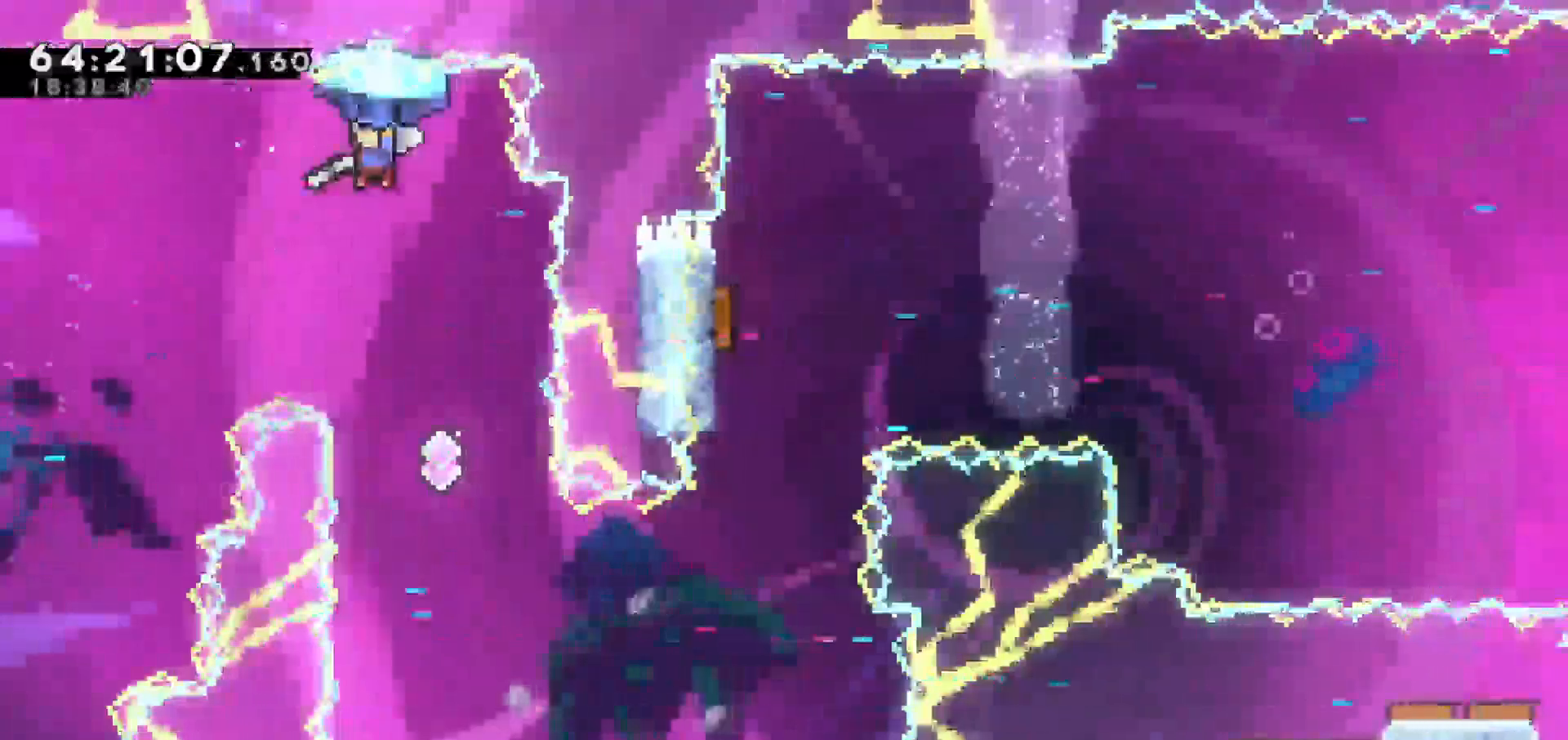
Gameplay with keyboard; each line is a JSON object with the keys held at the frame after it. "events" lists presses ("down") and releases ("up") of "dash", "demo", "down", "escape", "grab", "jump", "jump2", "left", "return", "right", "talk" and "up" between this image and that frame as [ms after this image, input, new state], when the widget could be followed in between. No other keys are recorded. Mouse input is not recorded. Key names are as the overlay labels them; some are game actions (e.g. jump) rather than physical keys.
{"keys": ["grab", "left"], "events": [[17, "left", "up"], [300, "left", "down"]]}
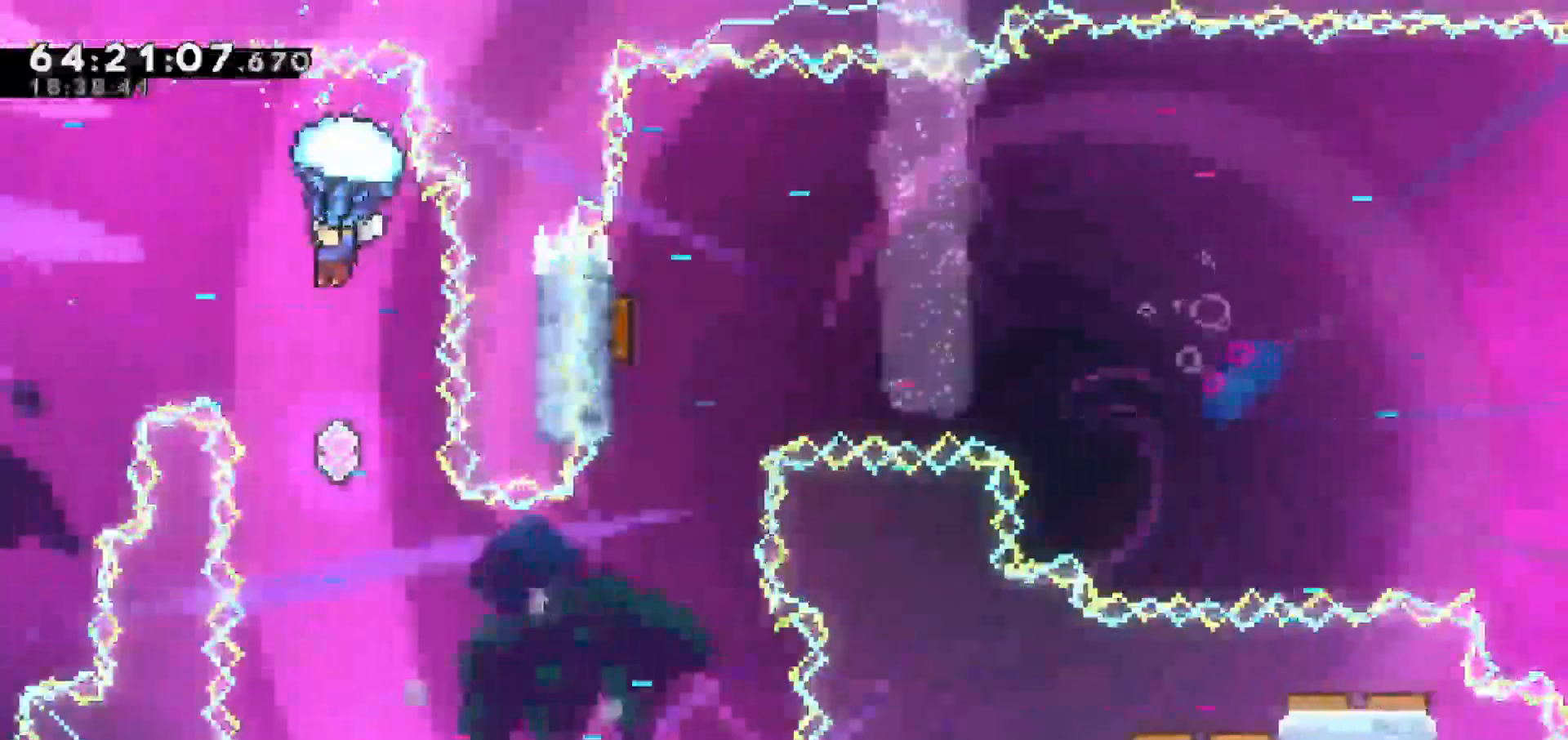
{"keys": ["grab"], "events": [[133, "left", "up"], [217, "left", "down"], [267, "left", "up"]]}
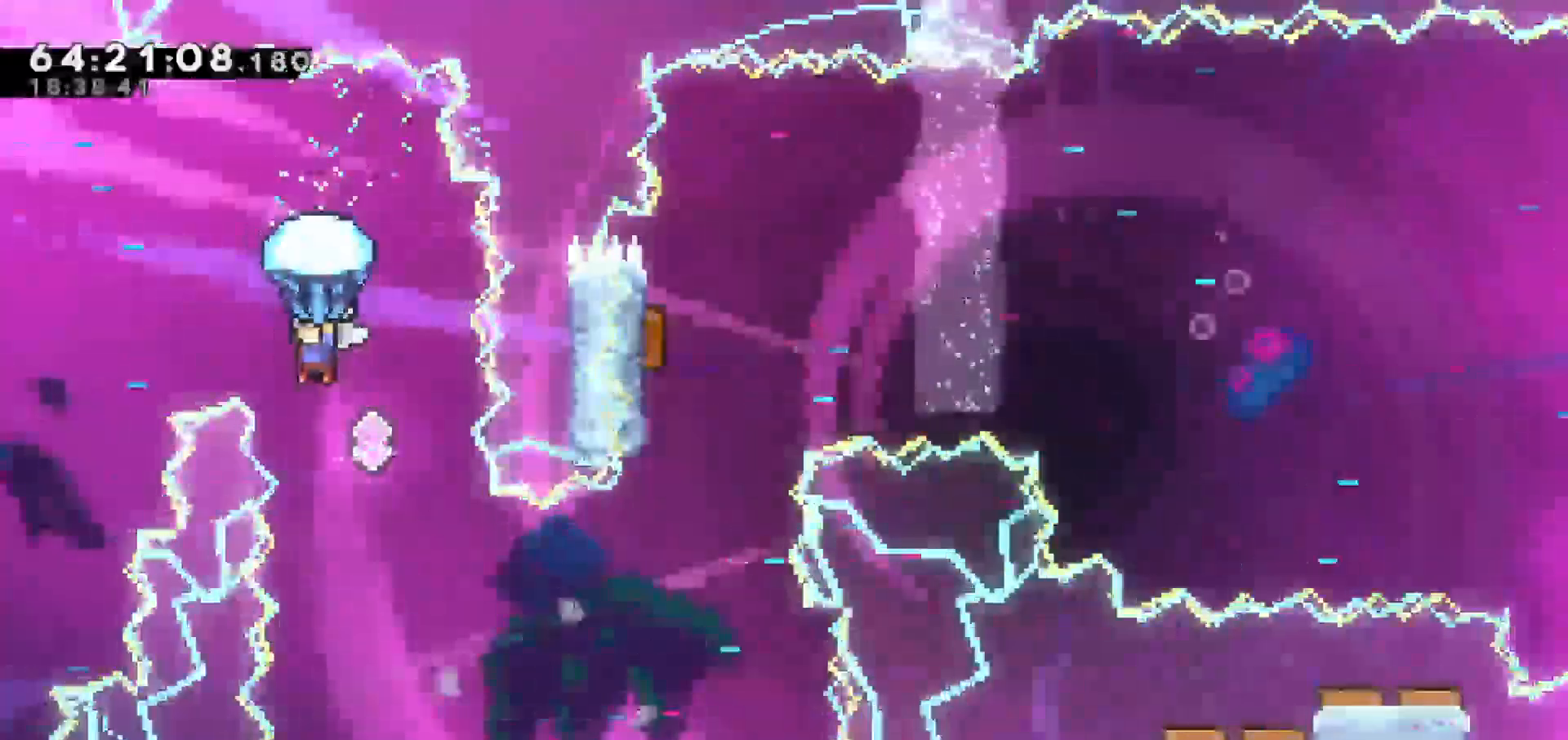
{"keys": ["grab", "left"], "events": [[333, "left", "down"]]}
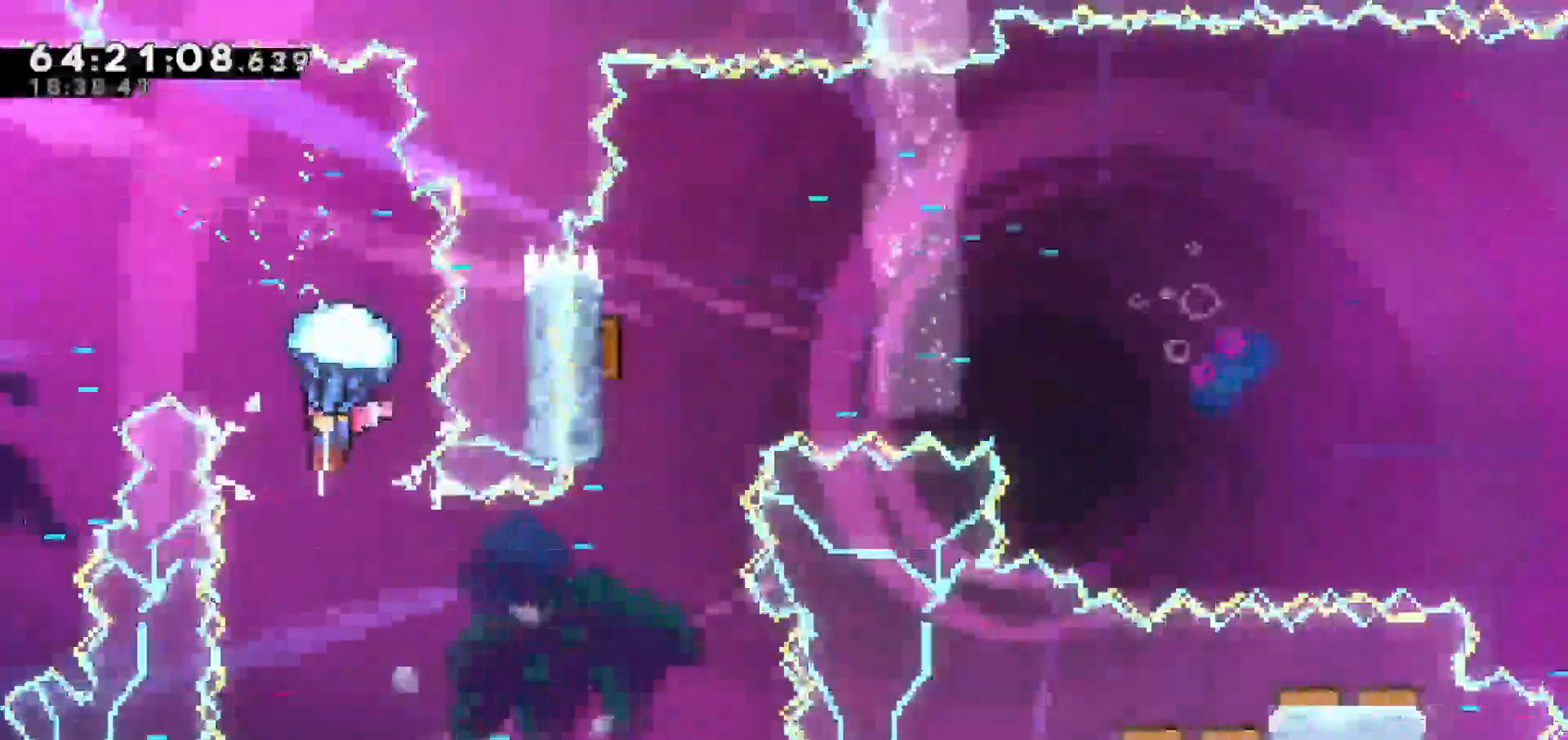
{"keys": ["grab"], "events": [[17, "left", "up"]]}
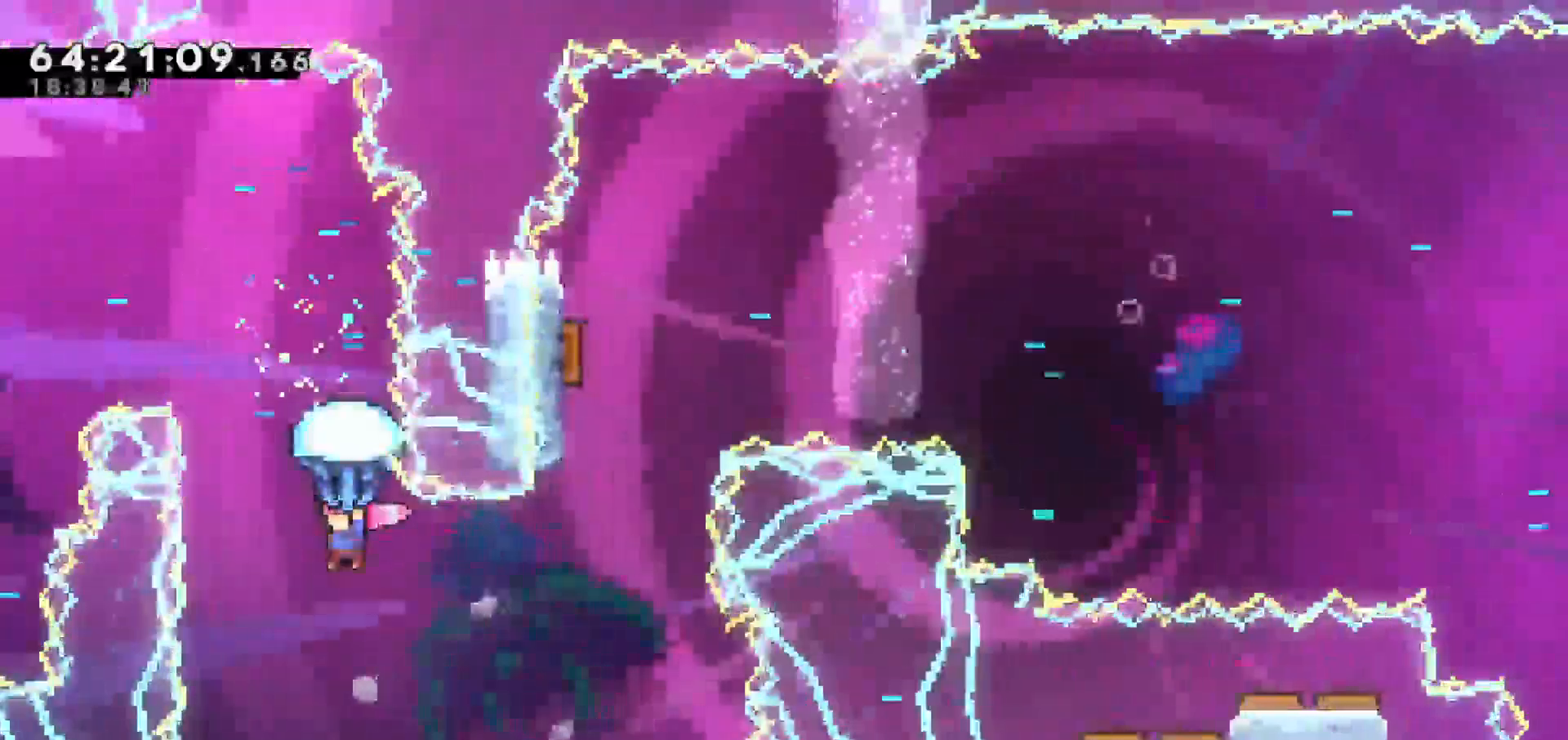
{"keys": ["grab"], "events": [[133, "right", "down"], [317, "right", "up"]]}
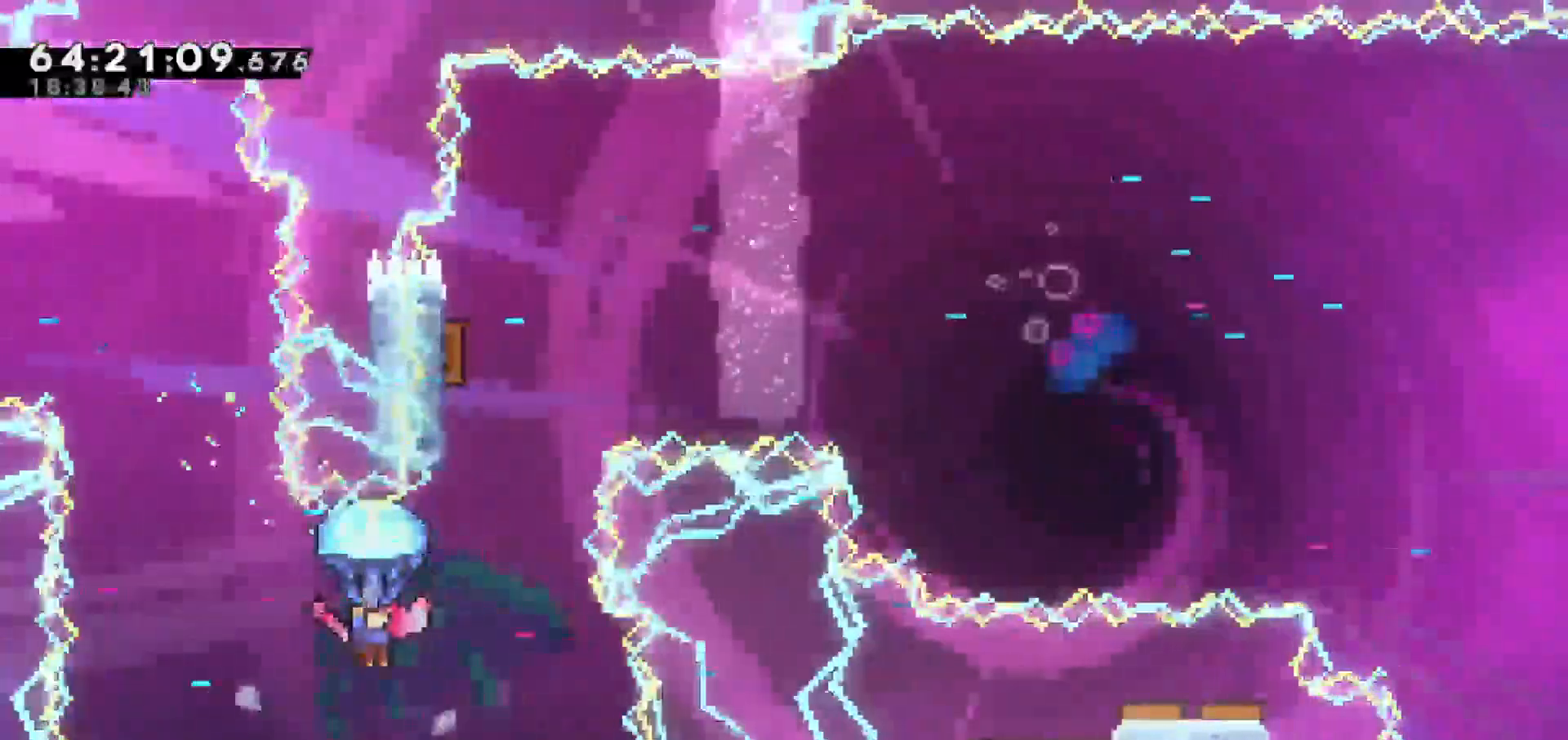
{"keys": ["up"], "events": [[50, "up", "down"], [417, "grab", "up"]]}
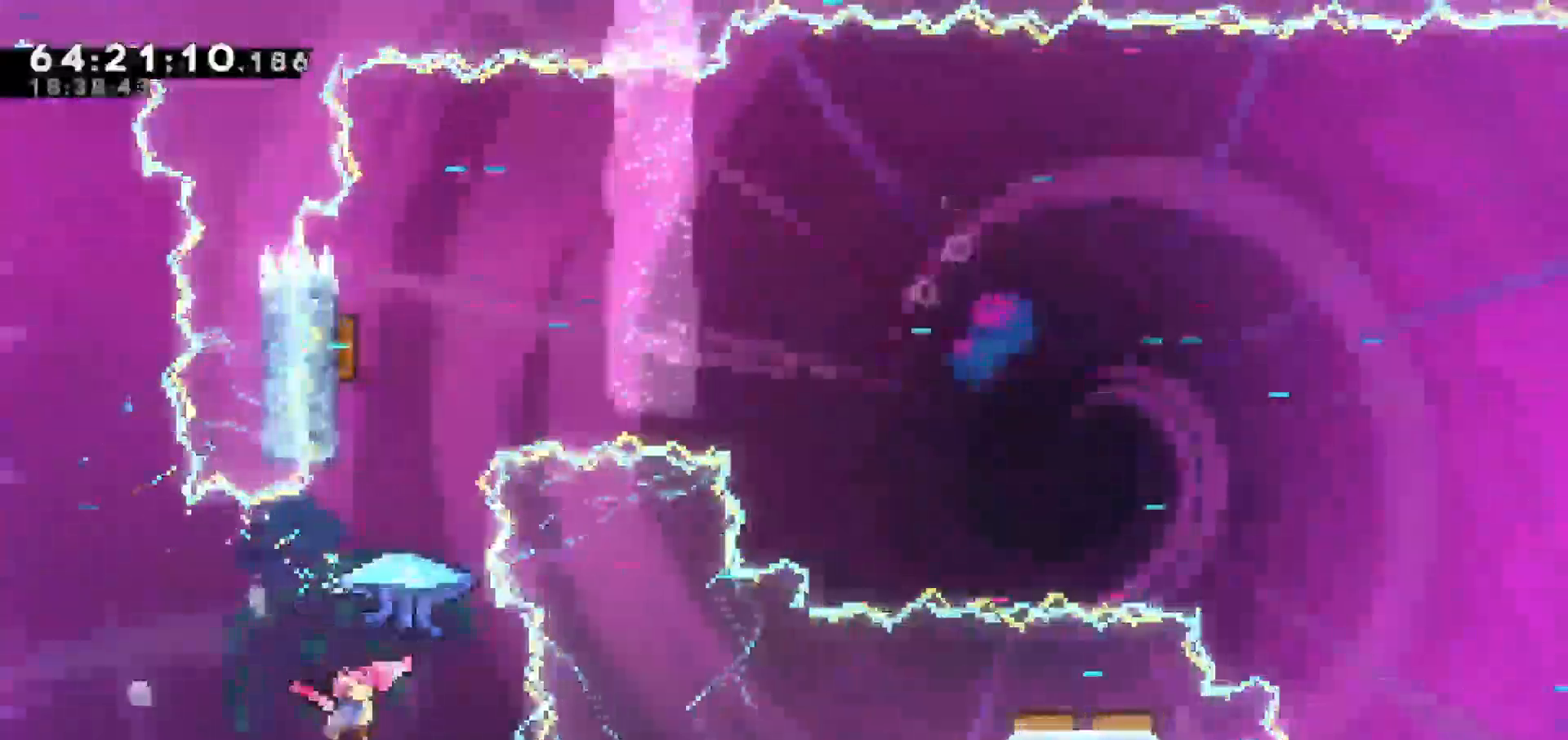
{"keys": ["up"], "events": [[167, "dash", "down"], [400, "dash", "up"]]}
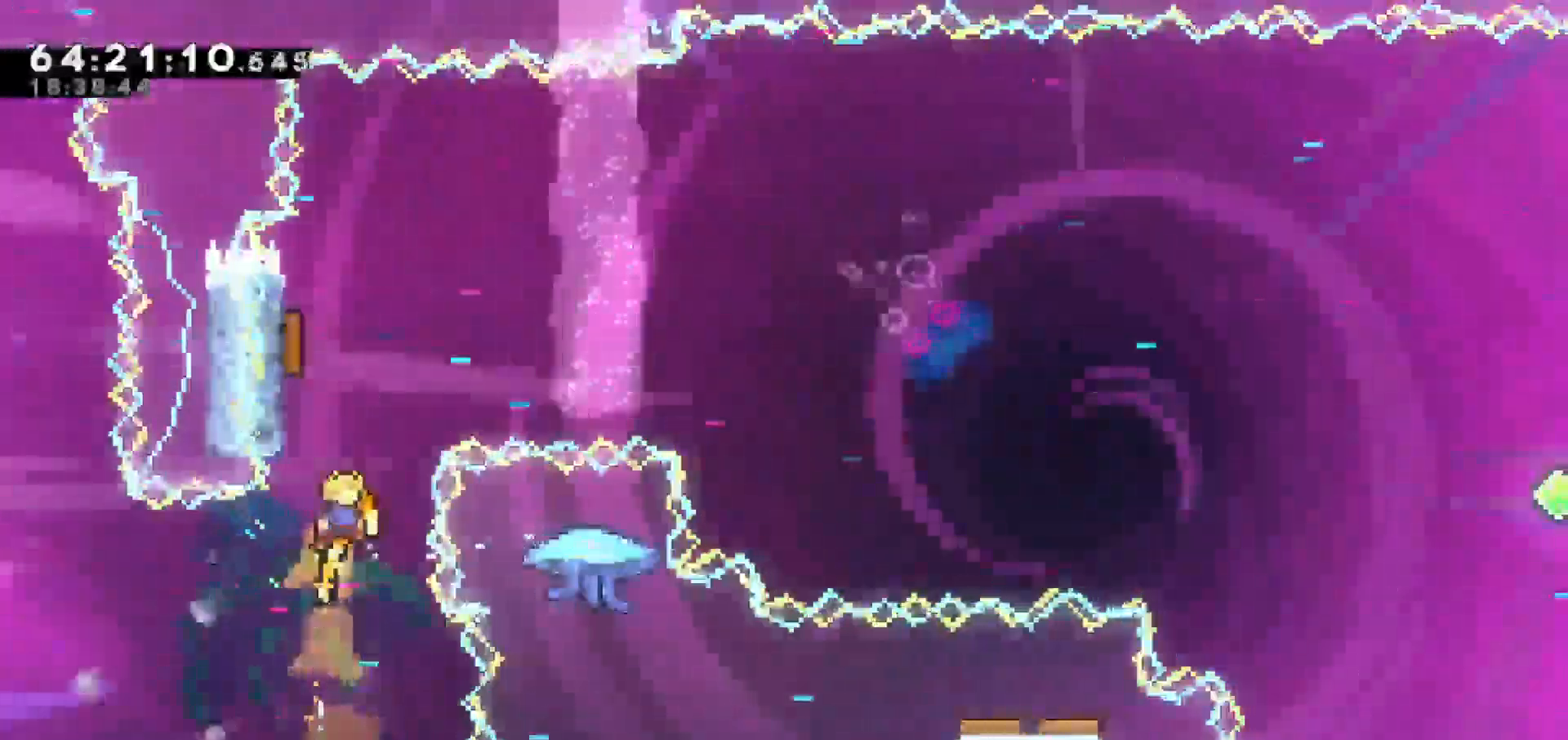
{"keys": ["left", "up"], "events": [[100, "dash", "down"], [217, "left", "down"], [267, "dash", "up"]]}
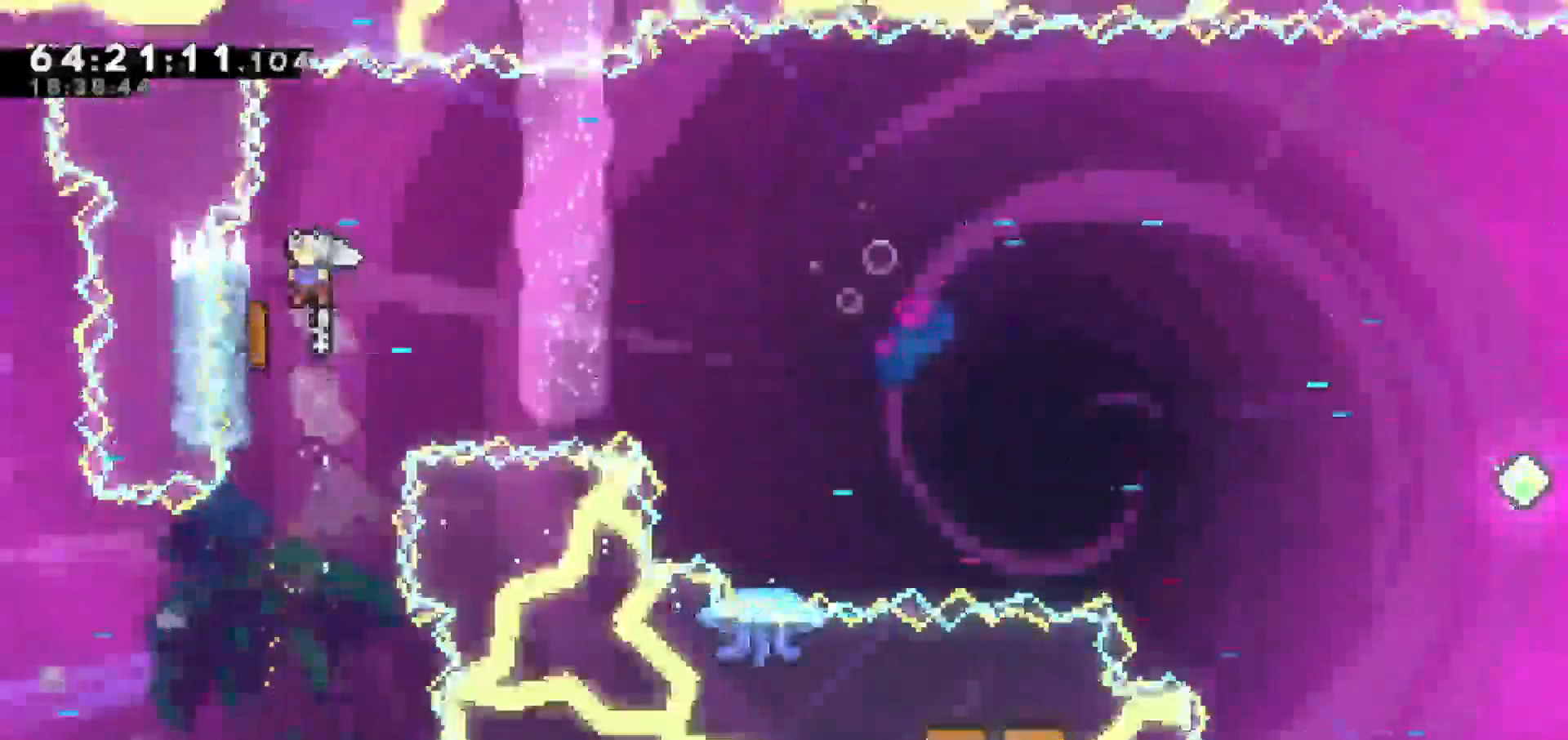
{"keys": ["right"], "events": [[150, "grab", "down"], [333, "grab", "up"], [333, "right", "down"], [383, "left", "up"], [467, "up", "up"]]}
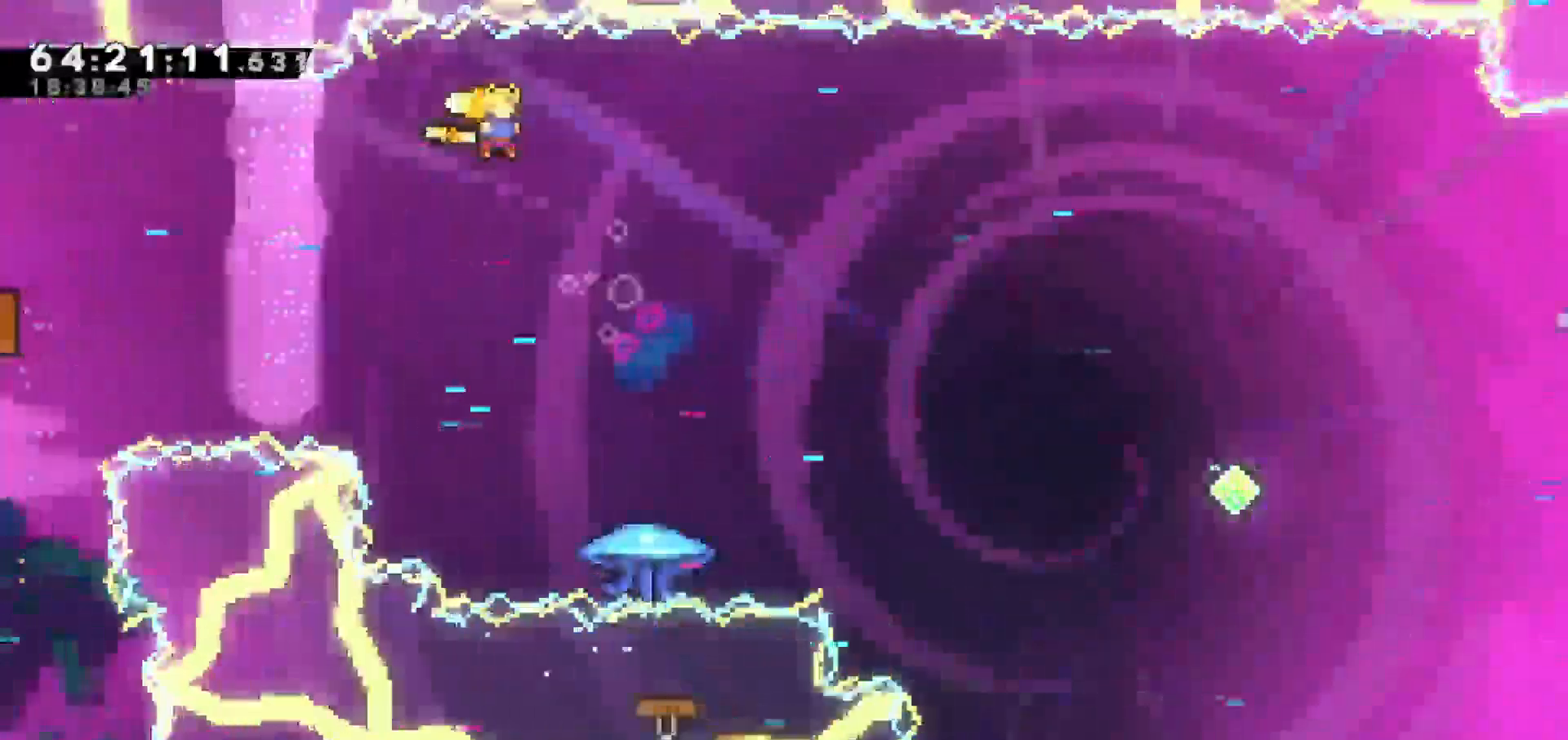
{"keys": ["grab", "right", "up"], "events": [[300, "right", "up"], [350, "right", "down"], [383, "up", "down"], [433, "grab", "down"]]}
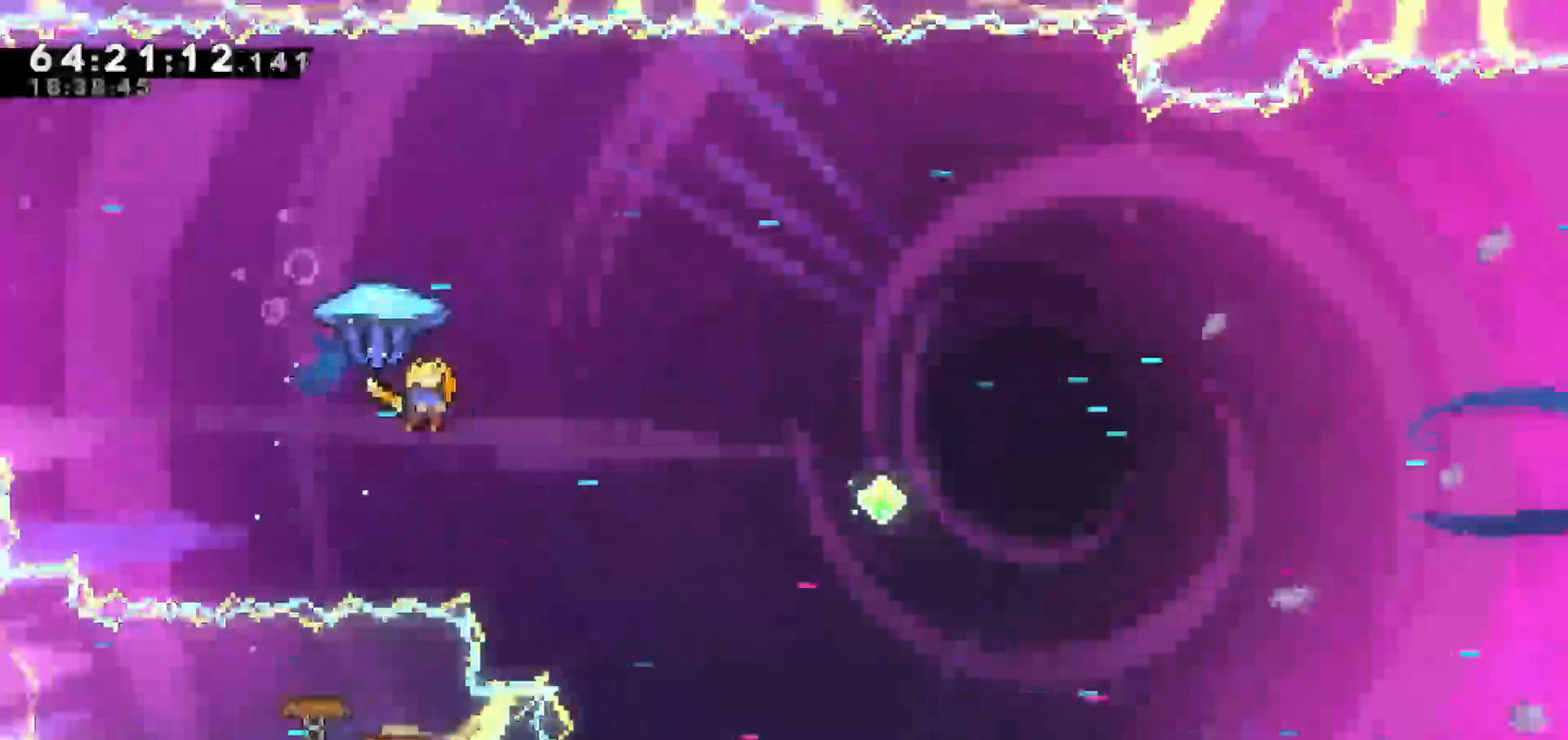
{"keys": ["grab", "right"], "events": [[83, "up", "up"]]}
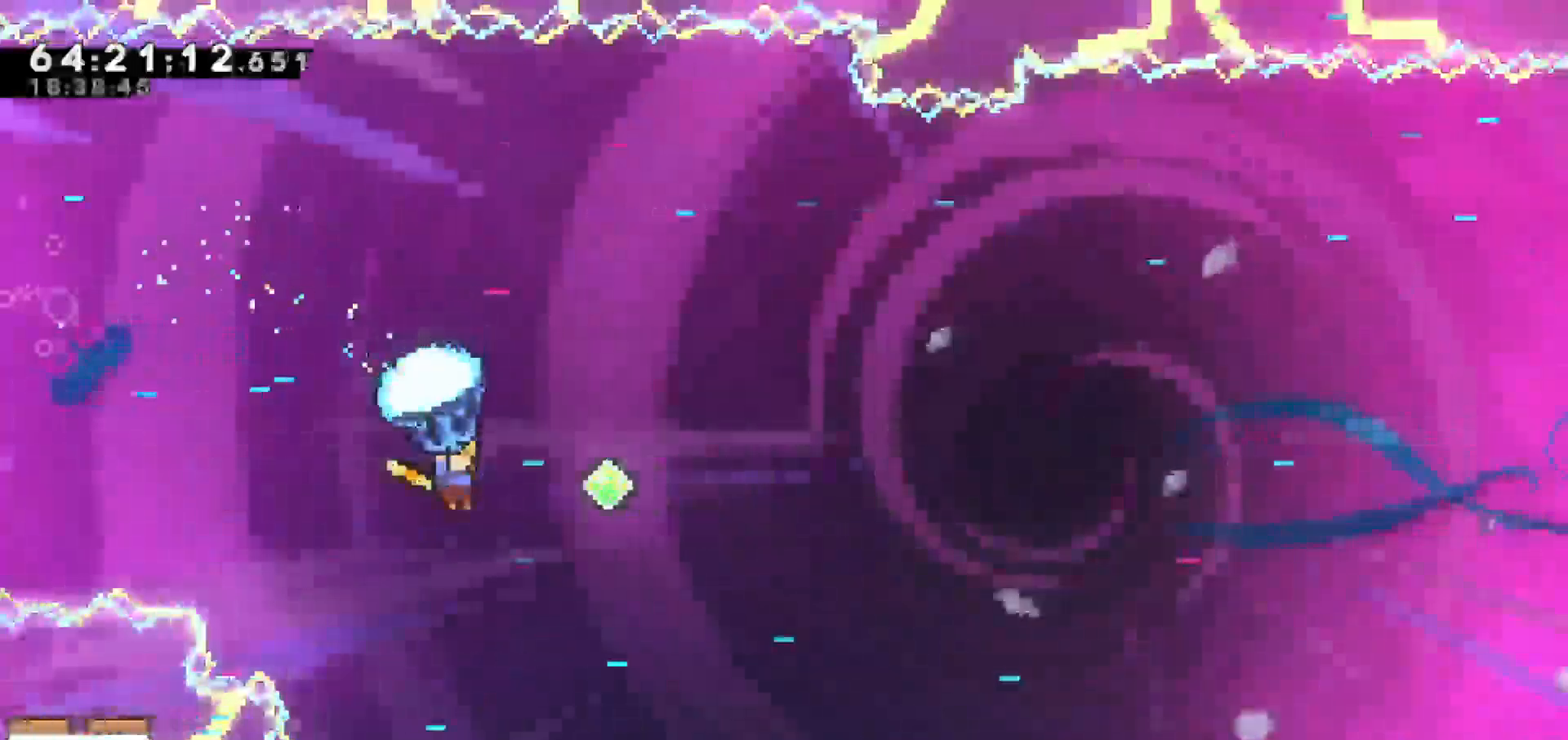
{"keys": ["grab", "right"], "events": []}
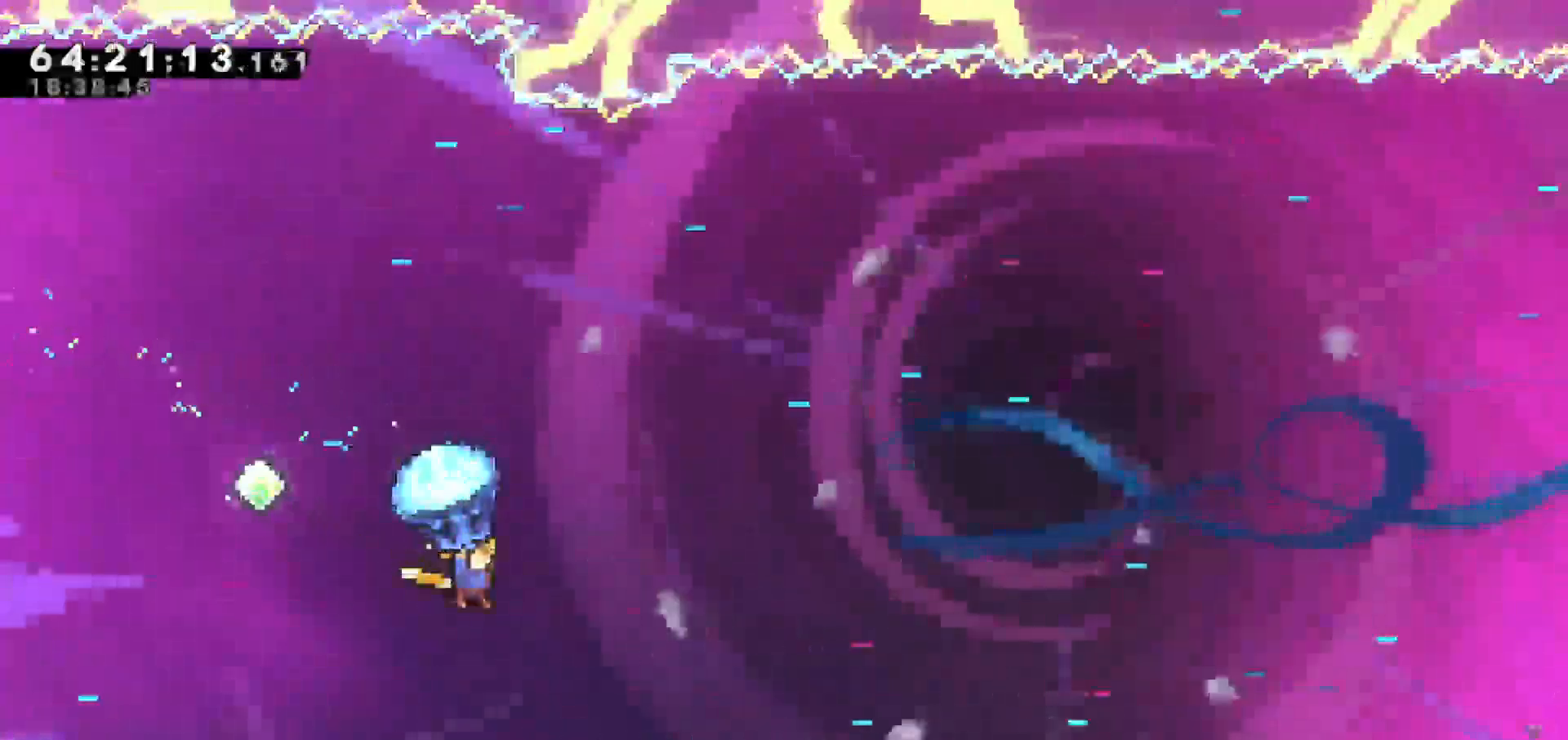
{"keys": ["grab", "right"], "events": [[67, "up", "down"], [167, "up", "up"]]}
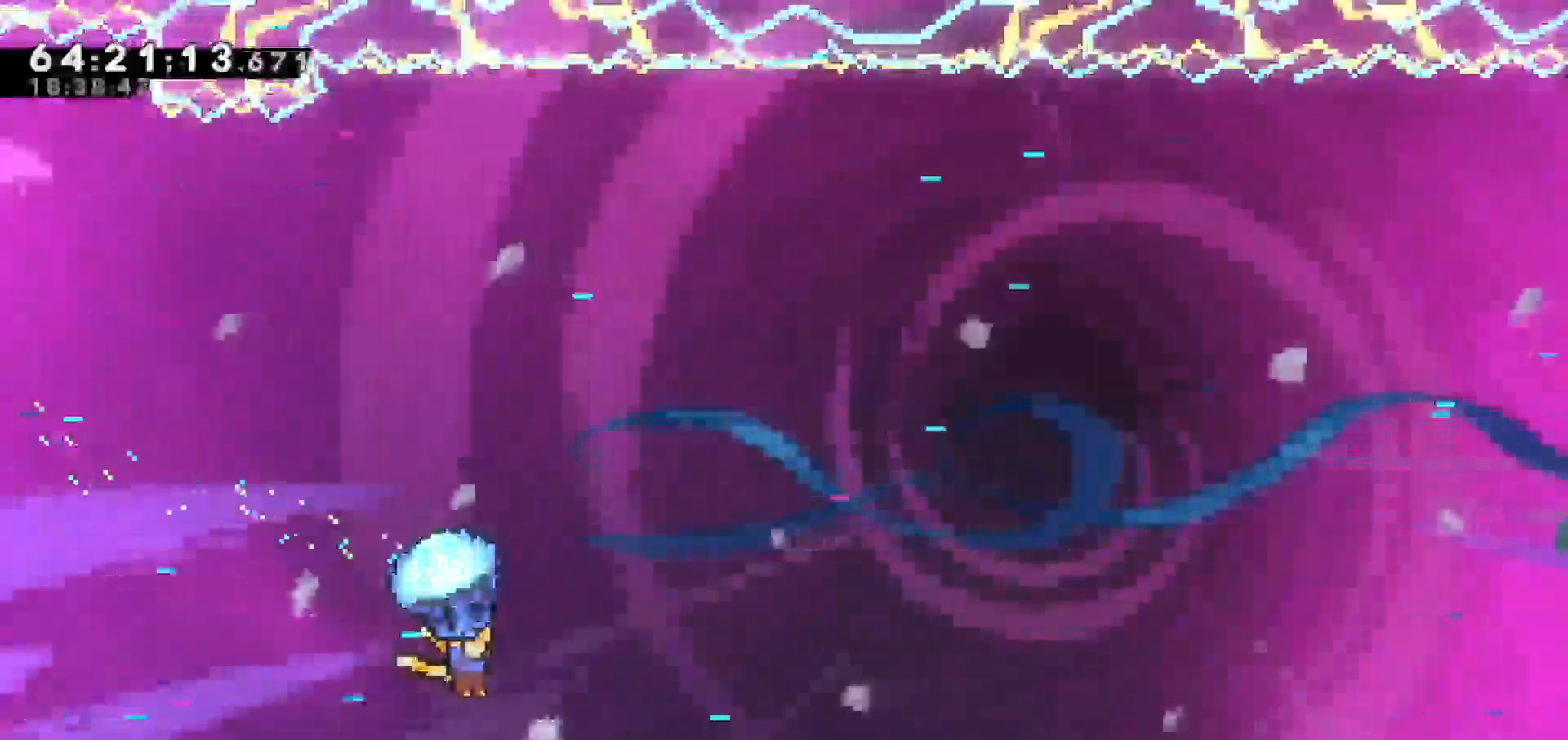
{"keys": ["grab", "right"], "events": []}
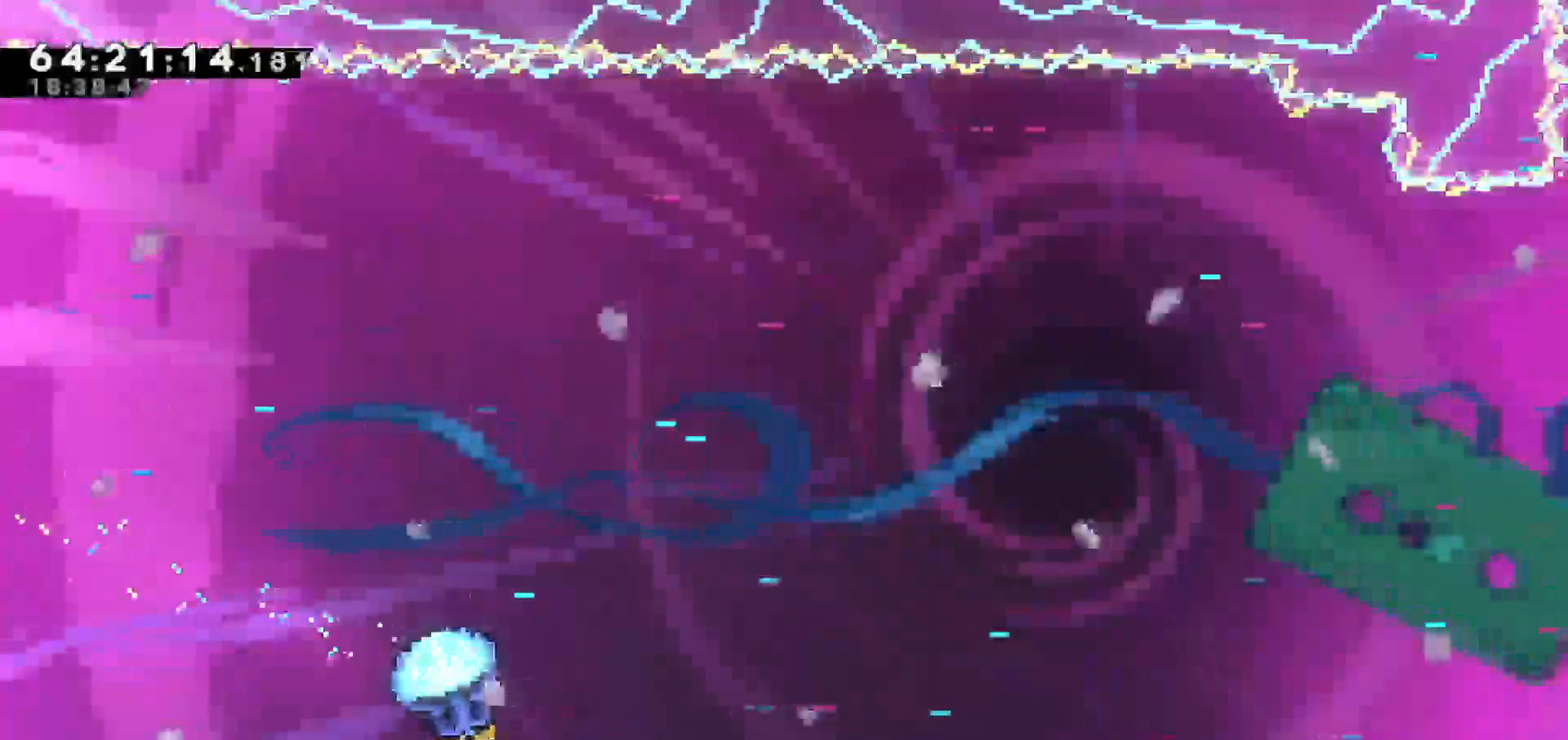
{"keys": ["grab", "right", "up"], "events": [[50, "grab", "up"], [100, "dash", "down"], [100, "up", "down"], [300, "dash", "up"], [333, "grab", "down"]]}
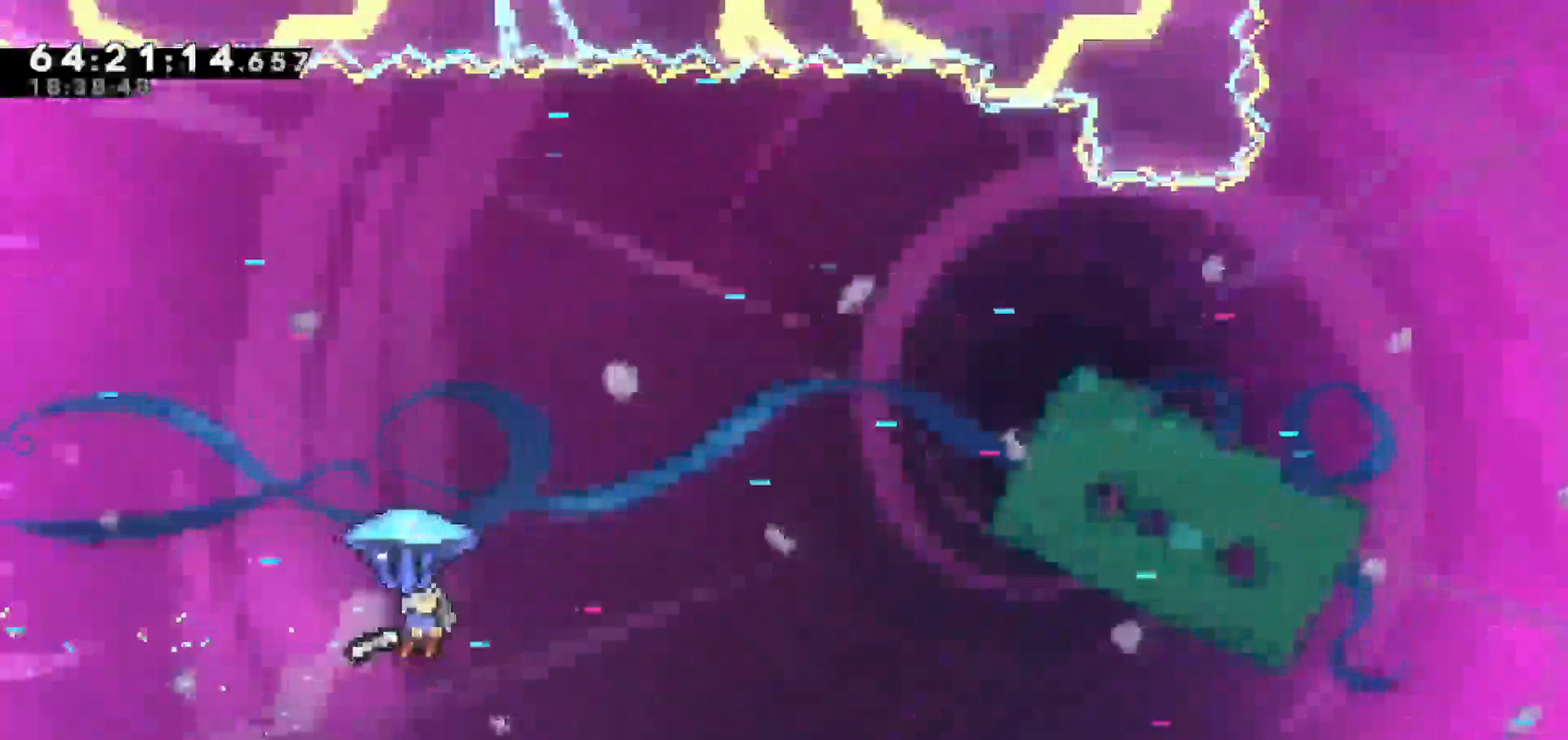
{"keys": ["grab", "right"], "events": [[250, "up", "up"]]}
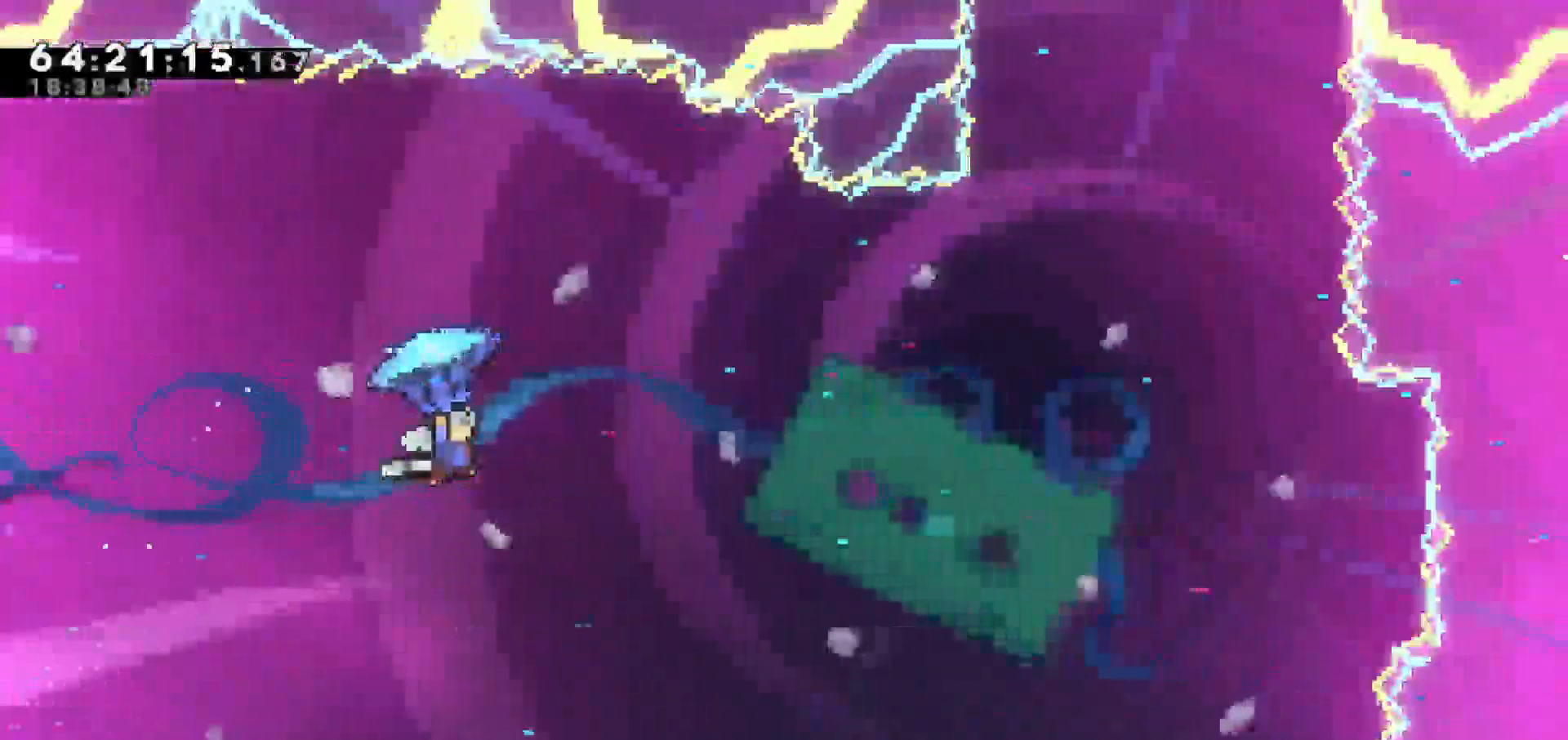
{"keys": ["grab", "right"]}
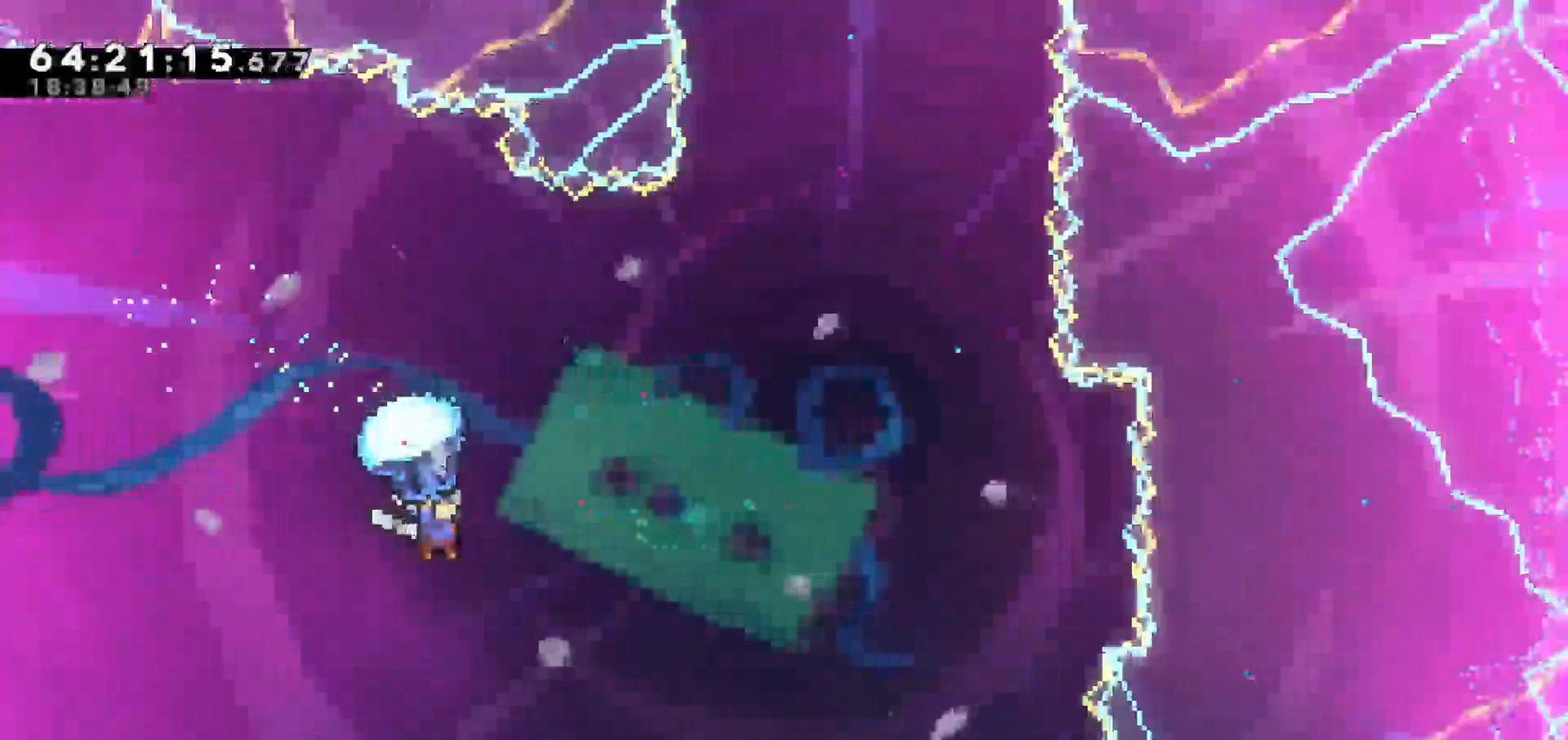
{"keys": ["grab", "right"]}
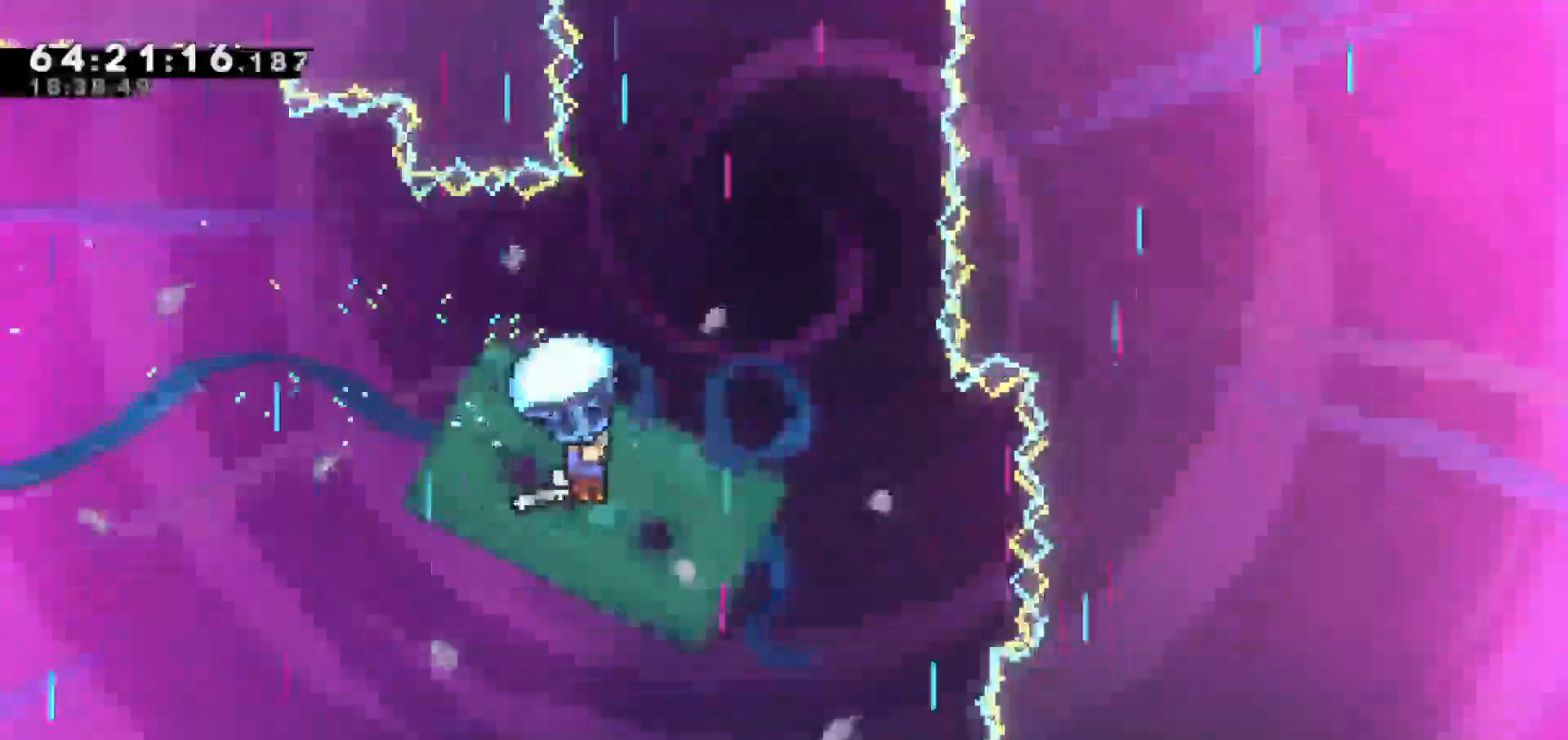
{"keys": ["grab", "up"], "events": [[33, "right", "up"], [33, "up", "down"]]}
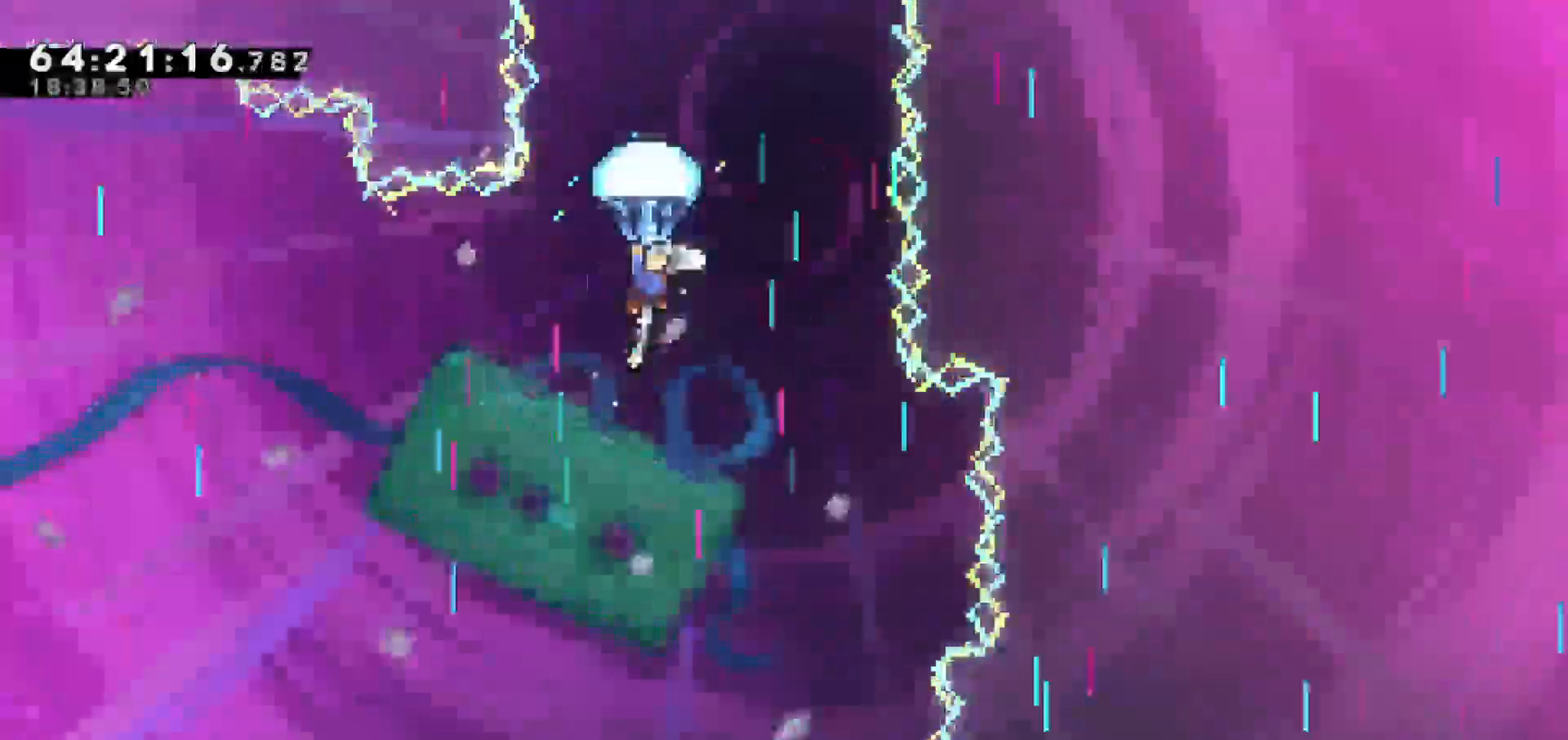
{"keys": ["grab", "up"], "events": [[83, "up", "up"], [467, "up", "down"]]}
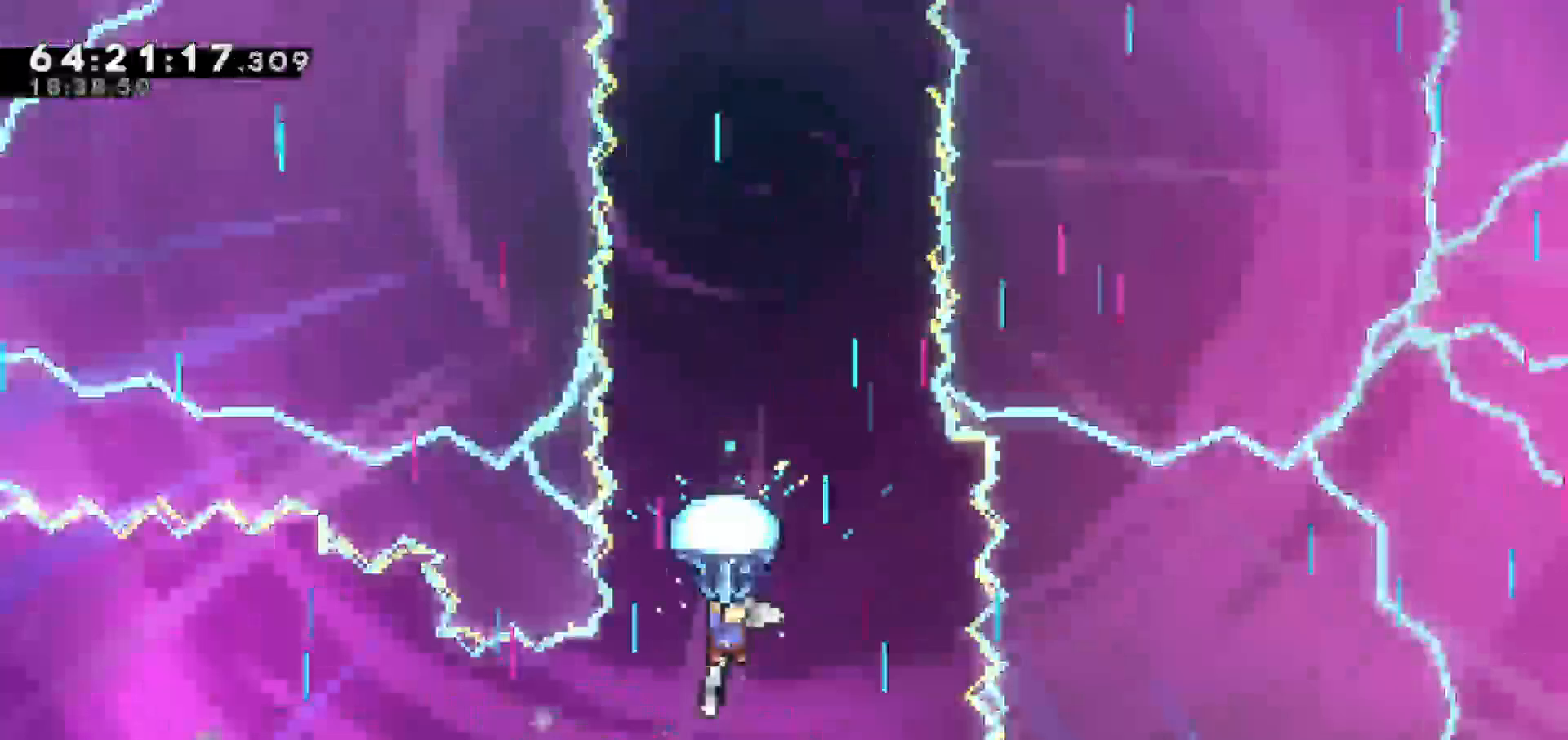
{"keys": ["grab"], "events": [[83, "up", "up"]]}
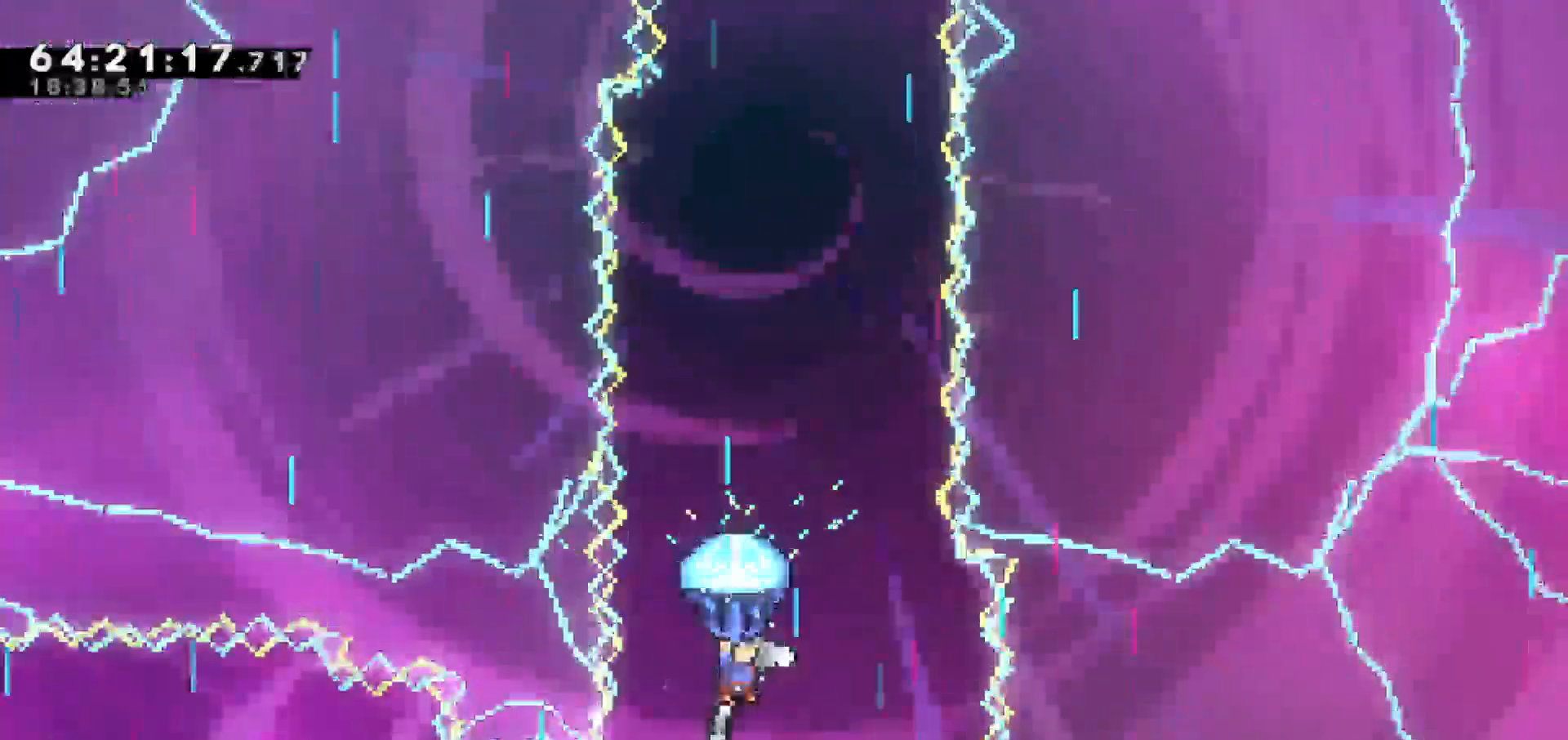
{"keys": ["grab", "right"], "events": [[417, "right", "down"]]}
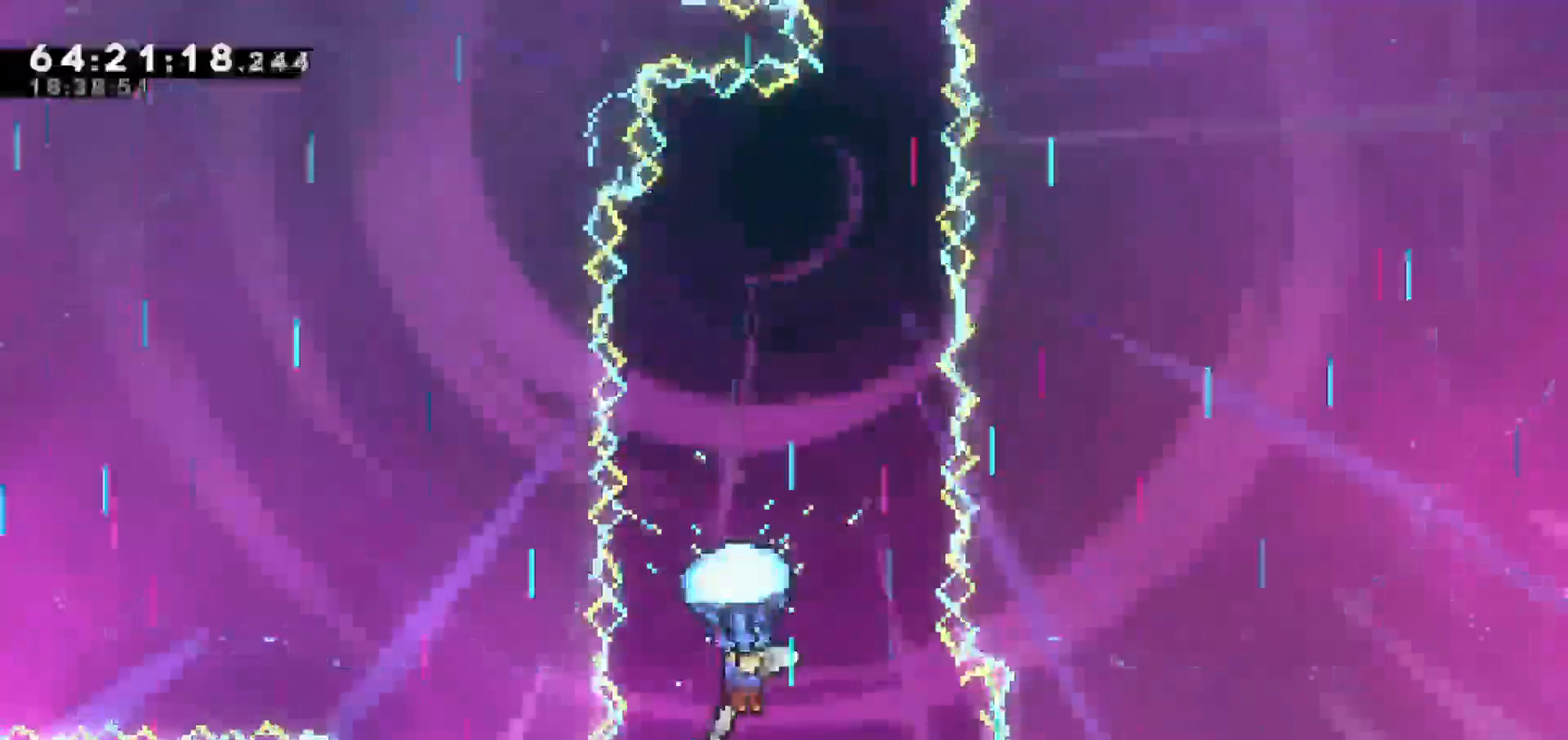
{"keys": ["grab"], "events": [[67, "right", "up"], [350, "right", "down"], [433, "right", "up"]]}
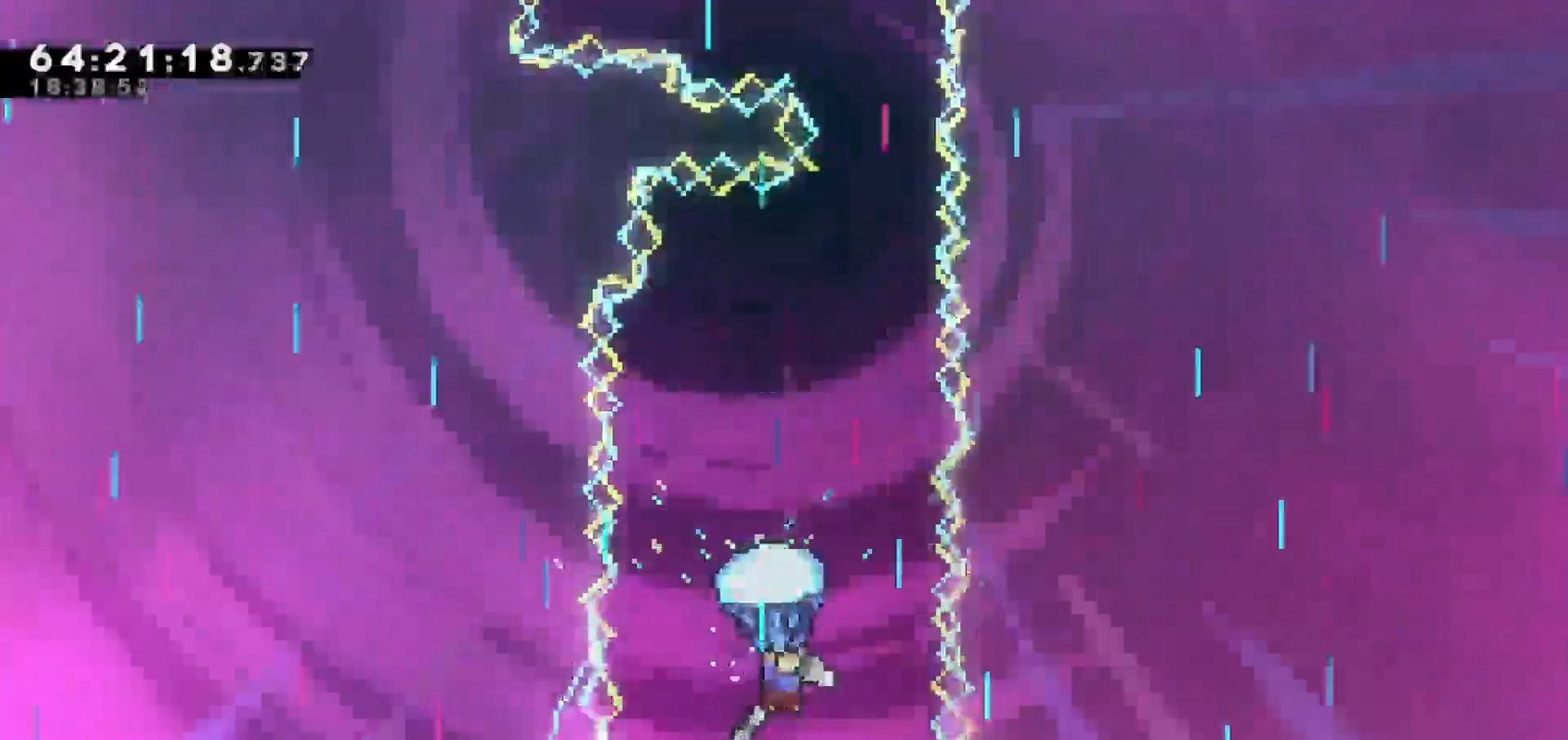
{"keys": ["grab"], "events": [[217, "right", "down"], [367, "right", "up"]]}
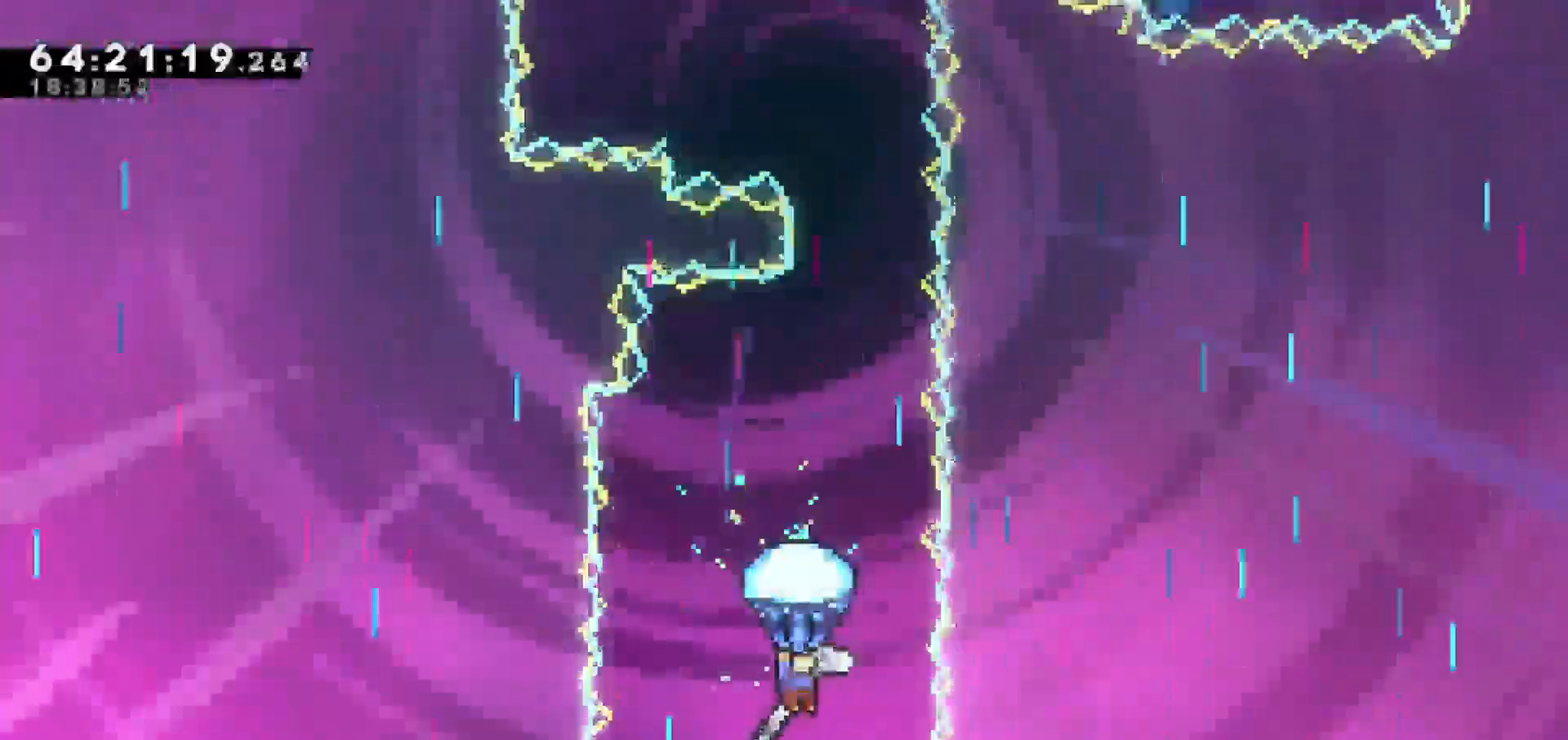
{"keys": ["grab"], "events": [[183, "right", "down"], [283, "right", "up"]]}